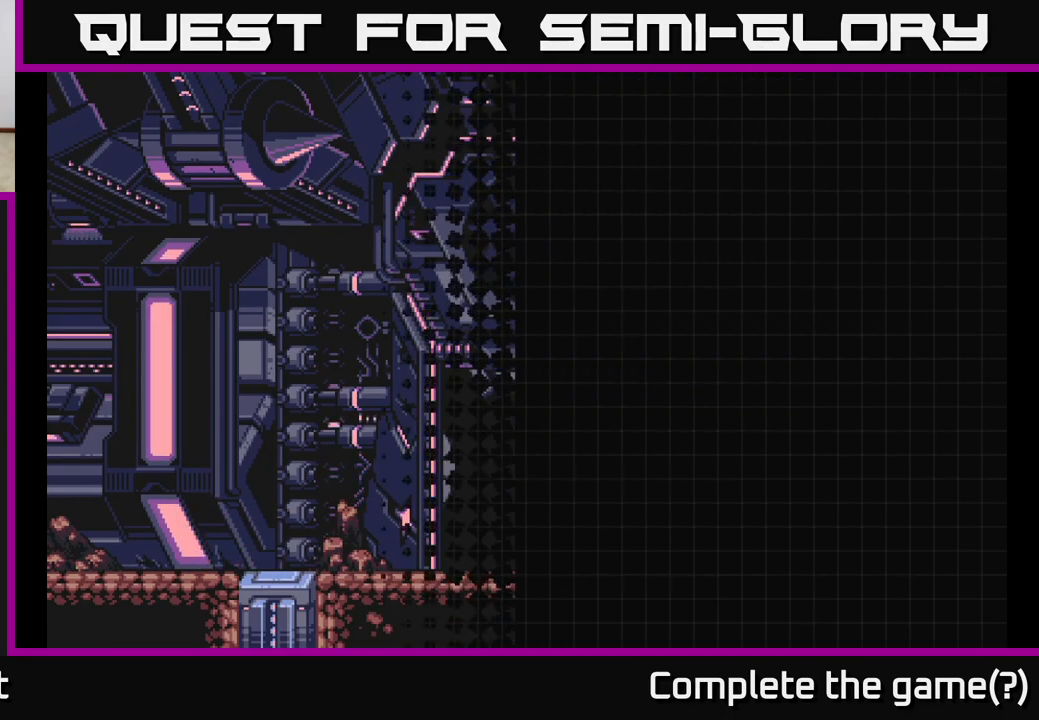
Gameplay with a controller (Xbox layout); each line is a JSON object with the inputs held at the frame after it. "events" lists button and stick changes between this image and that frame as [ms after this image, input, new state], when the widget could be followed in between.
{"buttons": [], "left_stick": "center", "right_stick": "center", "events": []}
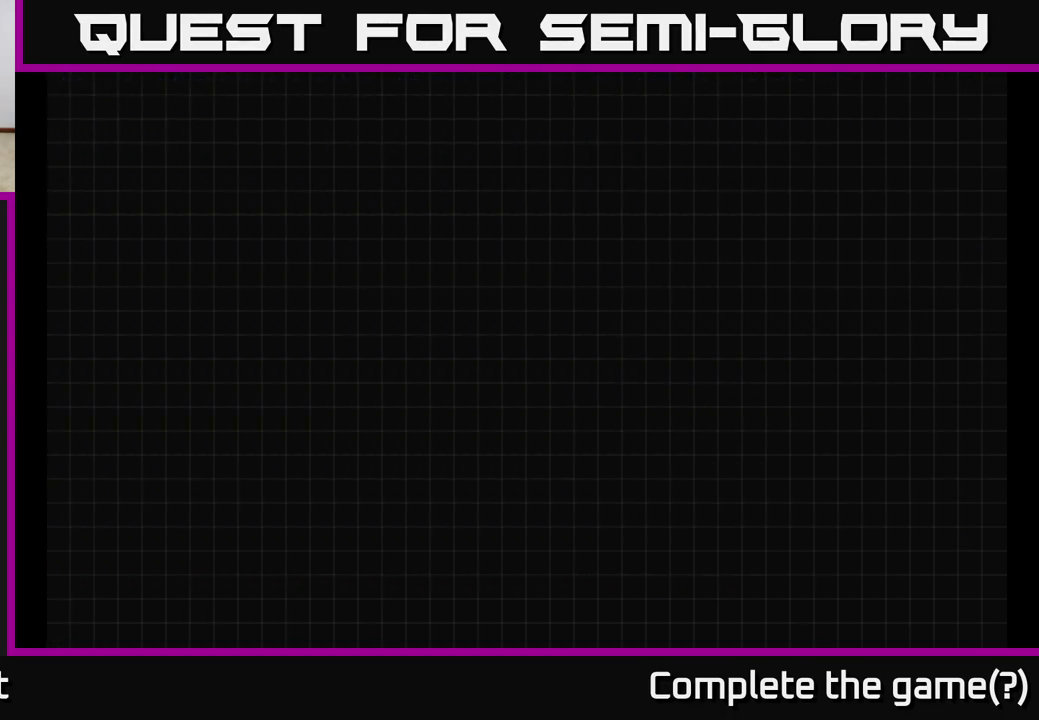
{"buttons": [], "left_stick": "center", "right_stick": "center", "events": []}
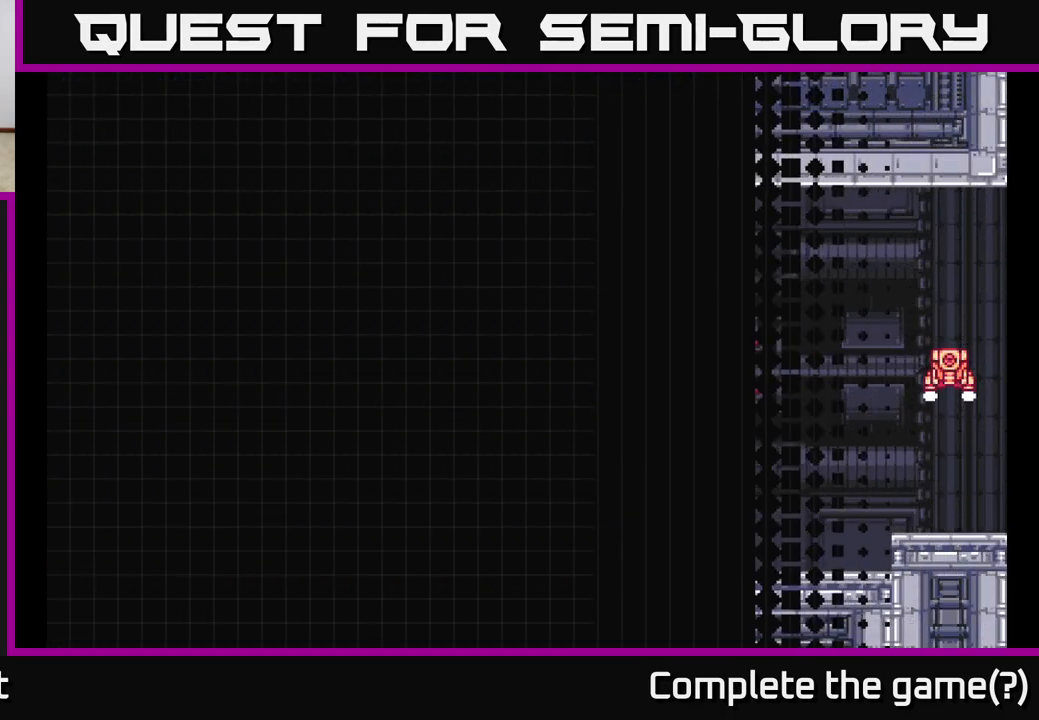
{"buttons": [], "left_stick": "center", "right_stick": "center", "events": []}
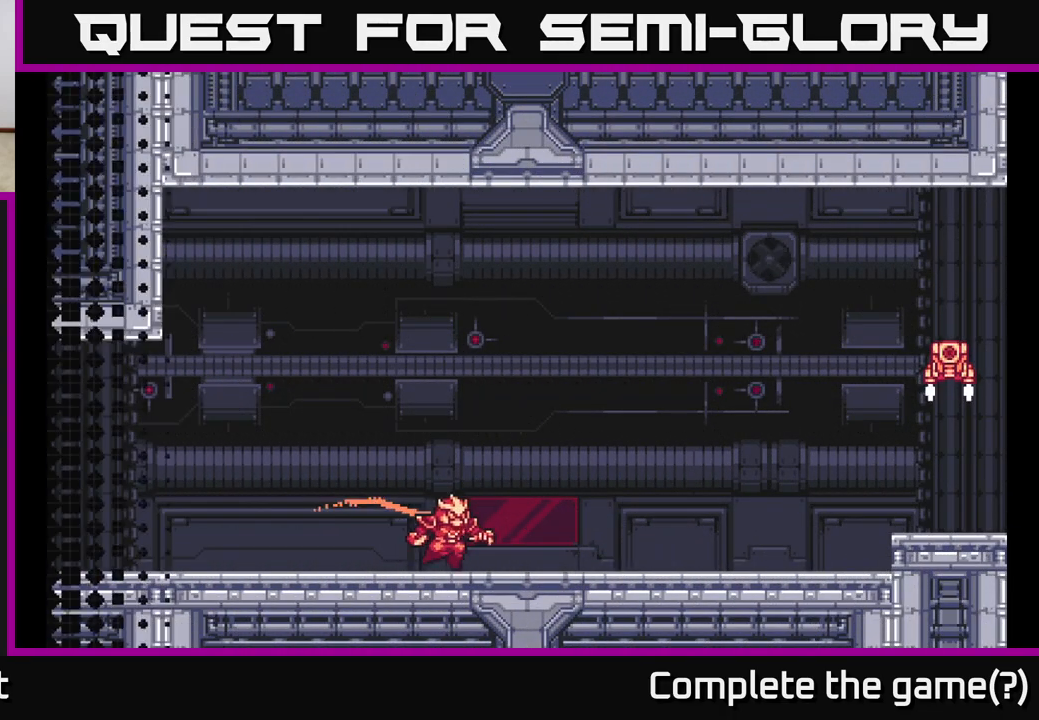
{"buttons": ["L2"], "left_stick": "right", "right_stick": "center", "events": [[367, "L2", "down"], [450, "left_stick", "right"]]}
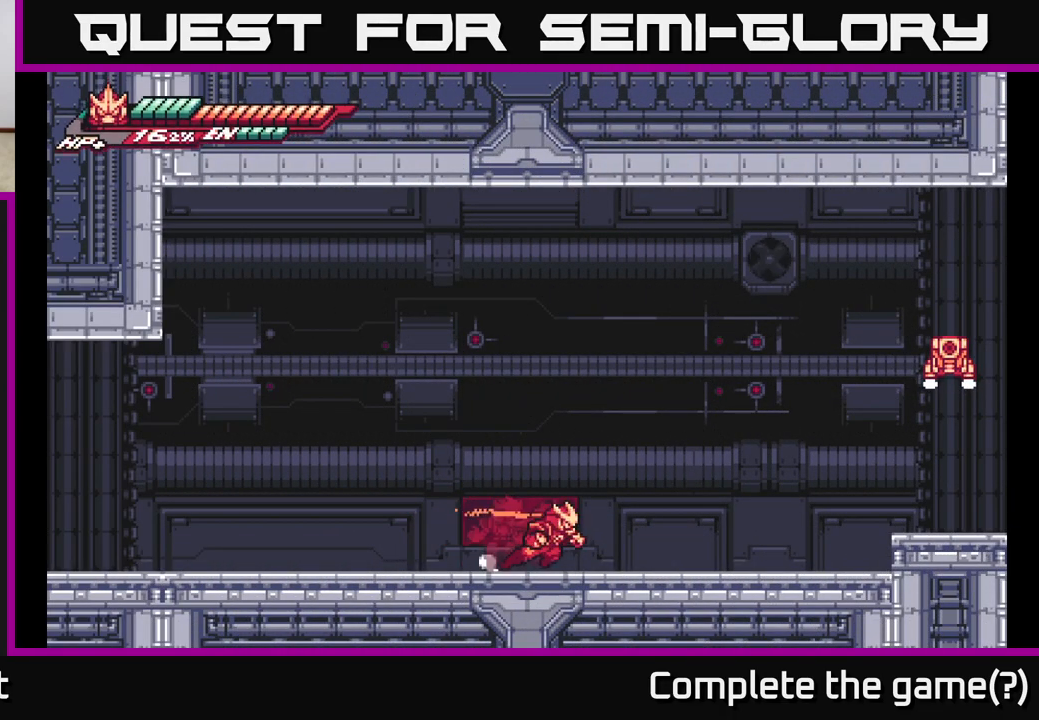
{"buttons": ["A", "L2"], "left_stick": "right", "right_stick": "center", "events": [[117, "L2", "up"], [250, "L2", "down"], [333, "A", "down"]]}
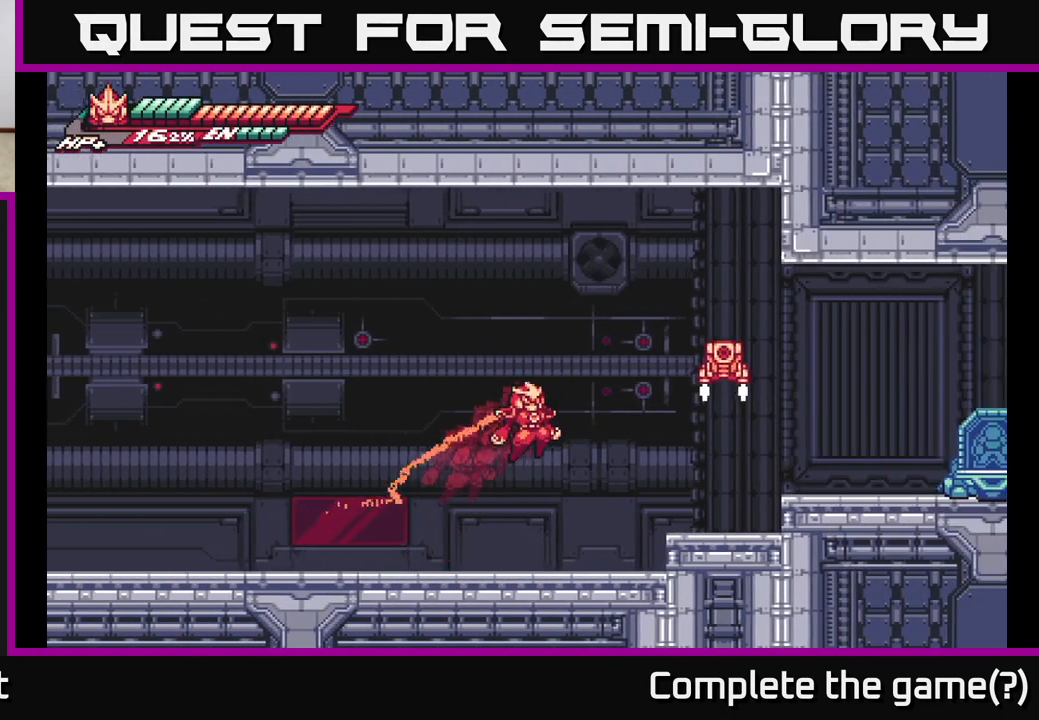
{"buttons": ["L2"], "left_stick": "right", "right_stick": "center", "events": [[33, "A", "up"], [67, "A", "down"], [133, "X", "down"], [333, "X", "up"], [467, "A", "up"]]}
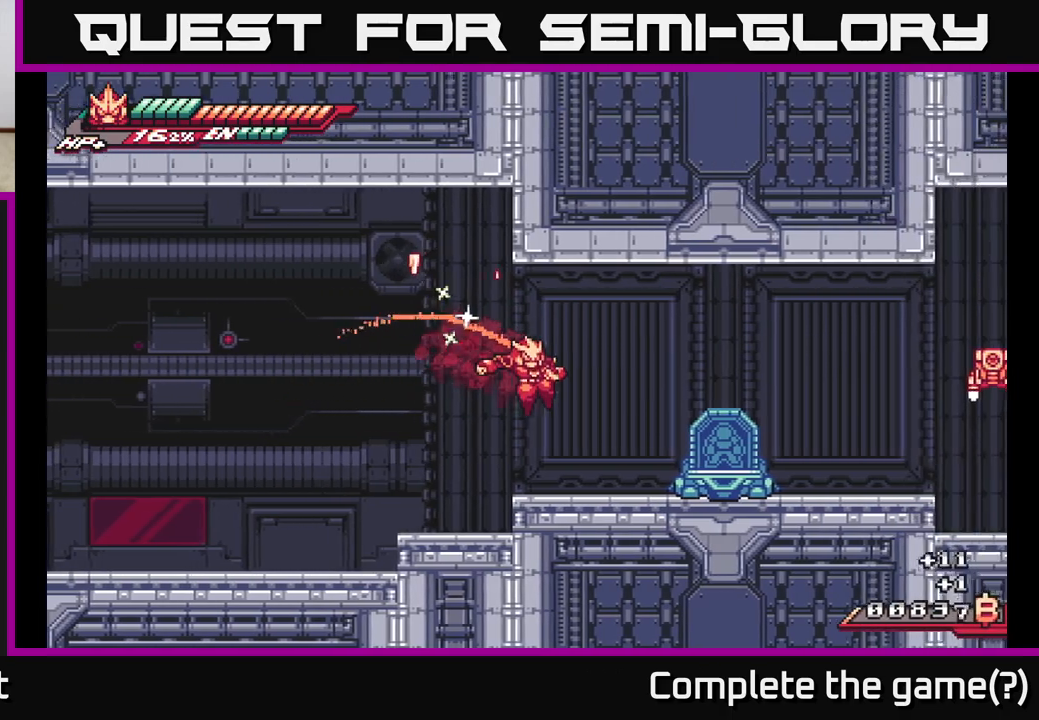
{"buttons": [], "left_stick": "right", "right_stick": "center", "events": [[267, "L2", "up"], [317, "A", "down"], [350, "left_stick", "down-left"], [383, "A", "up"], [433, "left_stick", "right"]]}
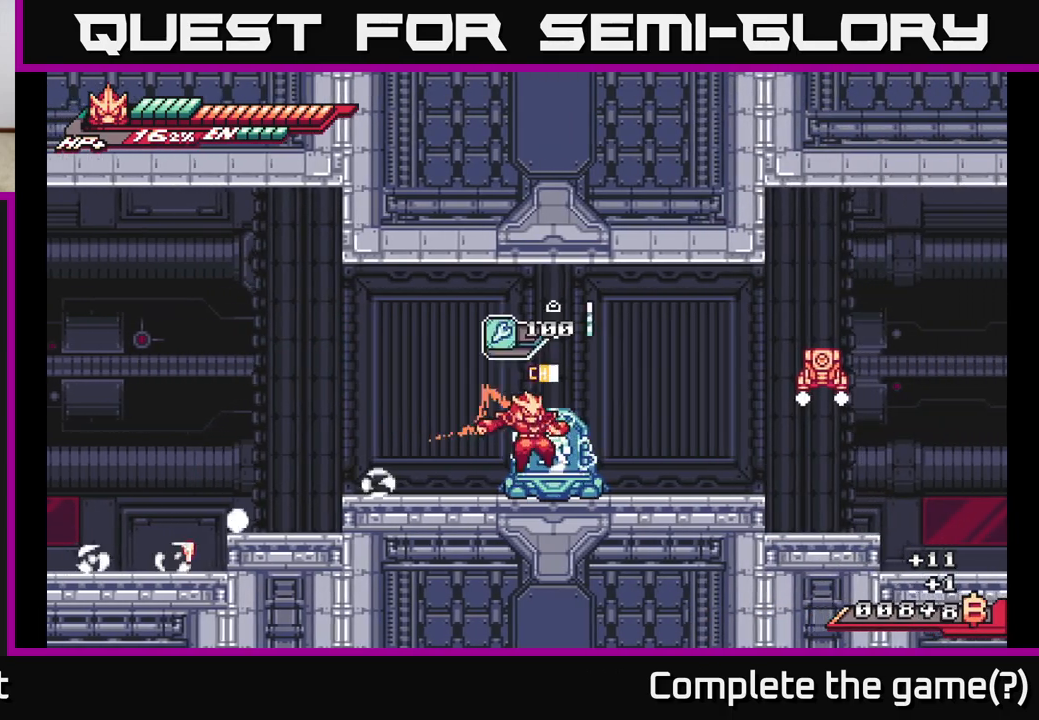
{"buttons": ["L2"], "left_stick": "left", "right_stick": "center", "events": [[167, "L2", "down"], [167, "left_stick", "left"]]}
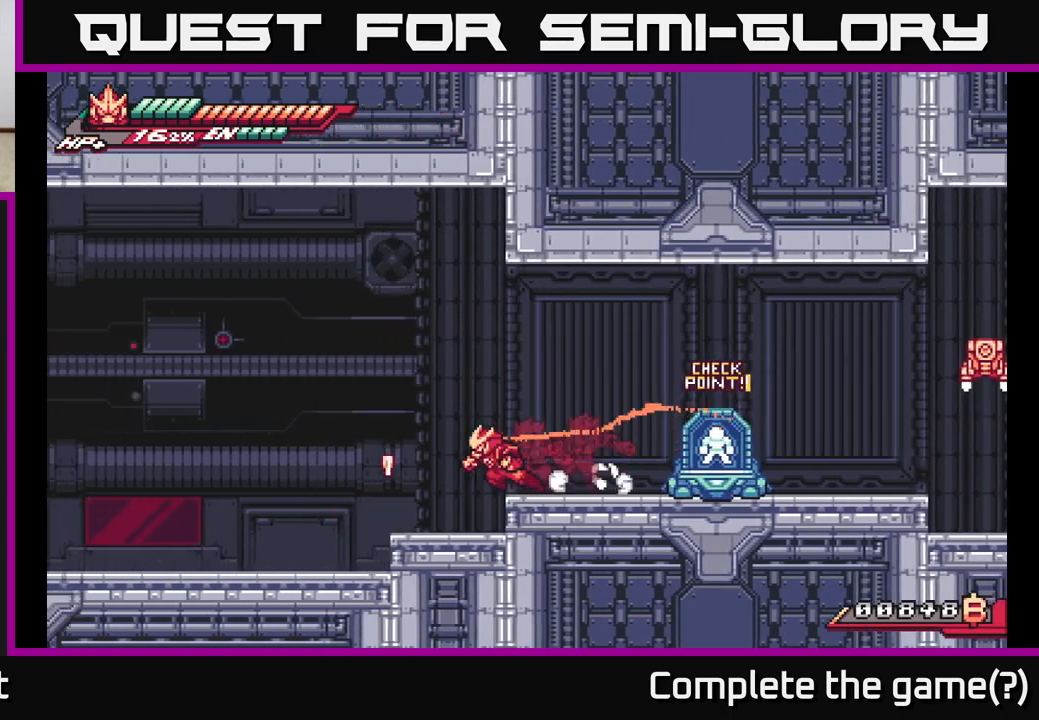
{"buttons": ["L2"], "left_stick": "left", "right_stick": "center", "events": []}
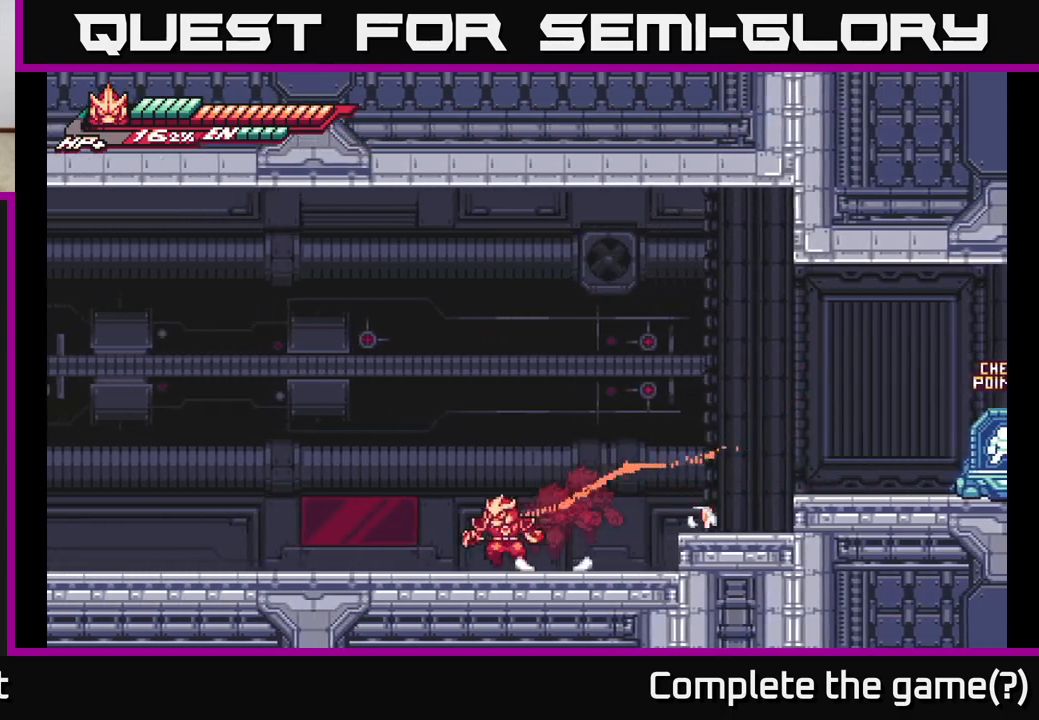
{"buttons": ["L2"], "left_stick": "left", "right_stick": "center", "events": []}
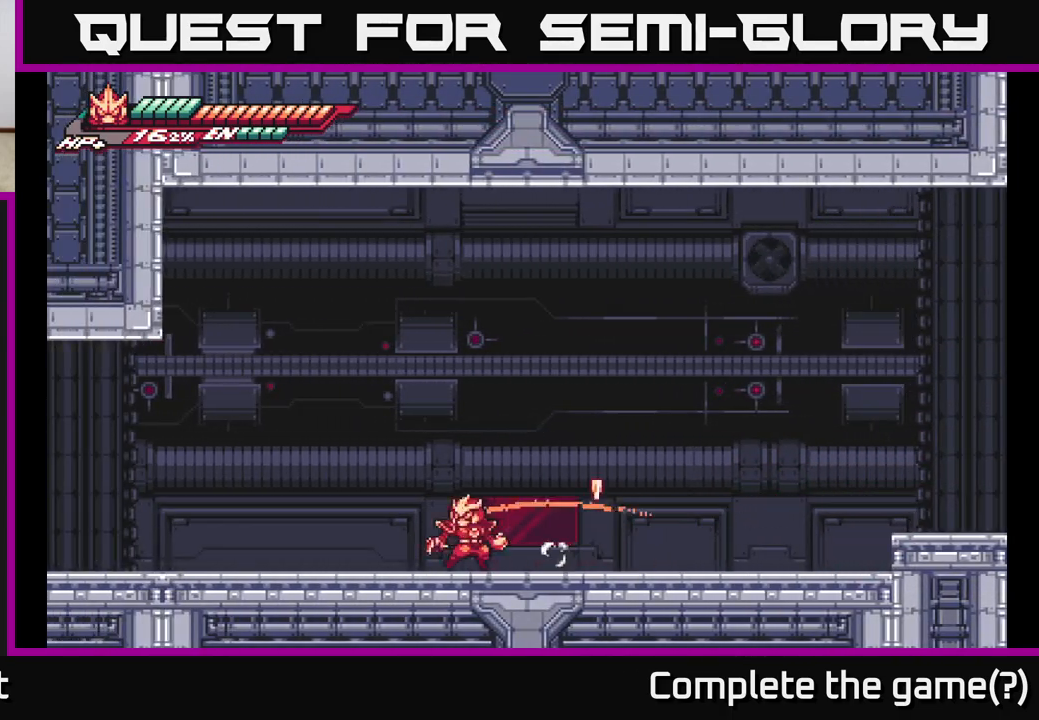
{"buttons": ["L2"], "left_stick": "left", "right_stick": "center", "events": [[17, "L2", "up"], [50, "left_stick", "right"], [233, "left_stick", "left"], [250, "L2", "down"]]}
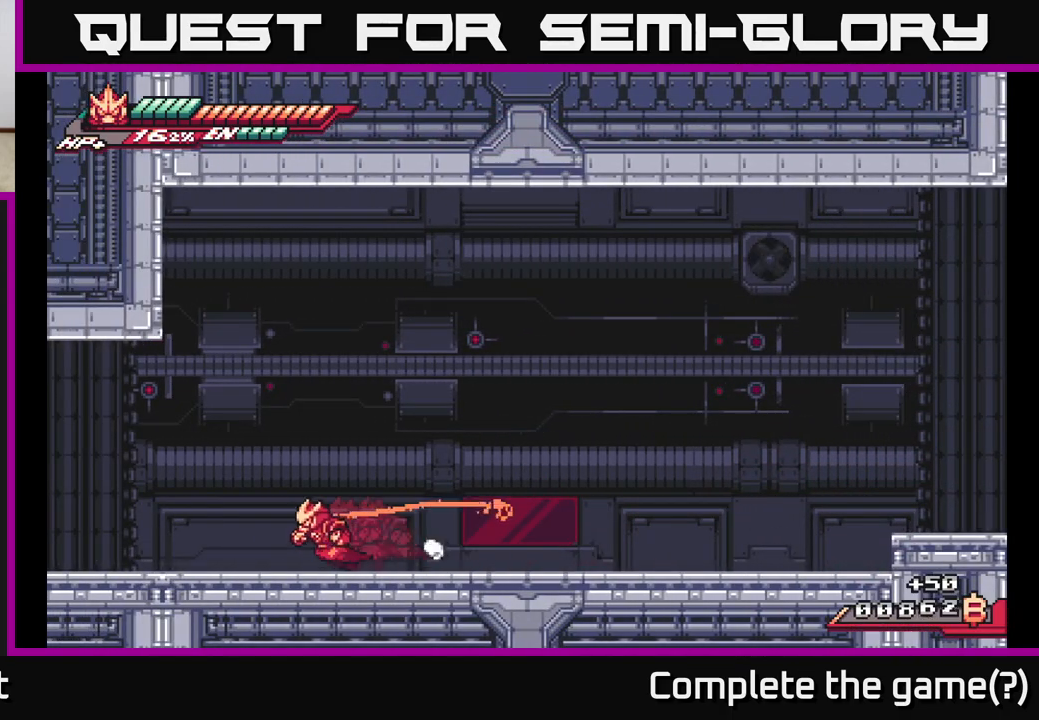
{"buttons": ["L2"], "left_stick": "left", "right_stick": "center", "events": []}
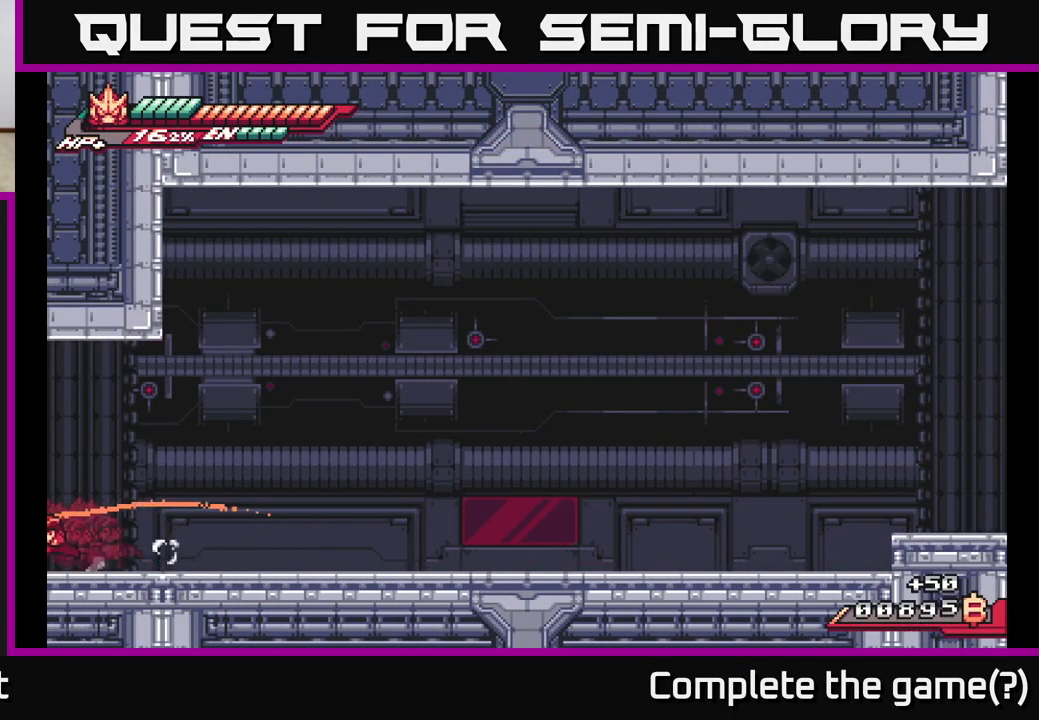
{"buttons": ["X", "L2"], "left_stick": "left", "right_stick": "center", "events": [[67, "A", "down"], [383, "X", "down"], [500, "A", "up"]]}
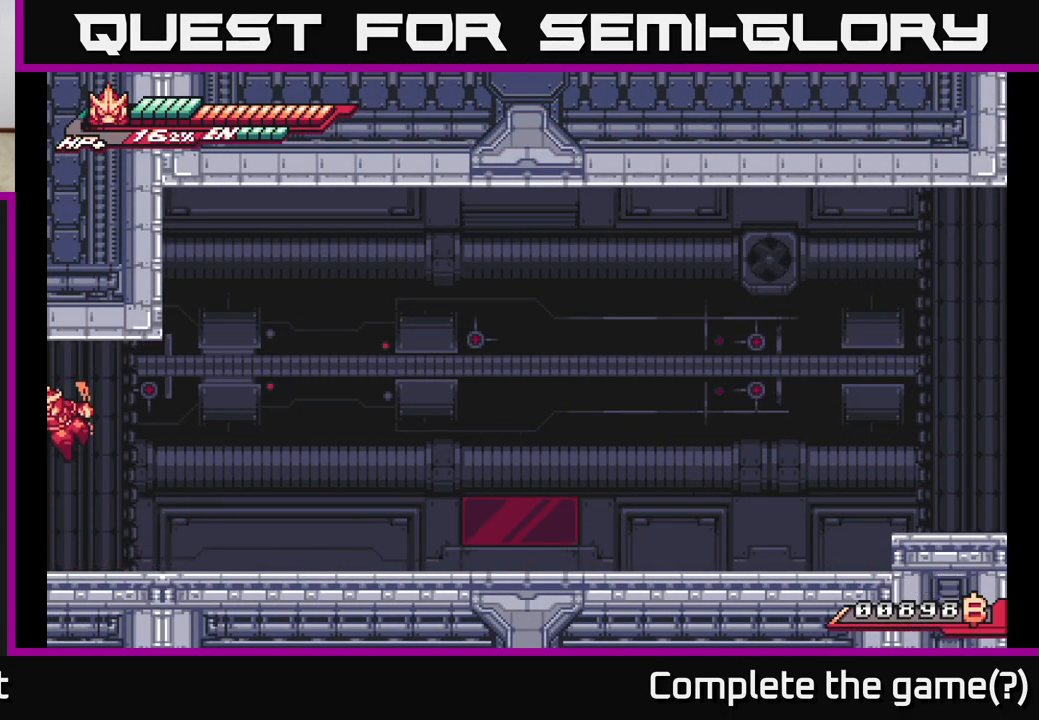
{"buttons": ["L2"], "left_stick": "right", "right_stick": "center", "events": [[67, "X", "up"], [133, "X", "down"], [233, "left_stick", "center"], [250, "L2", "up"], [283, "X", "up"], [333, "left_stick", "right"], [383, "L2", "down"]]}
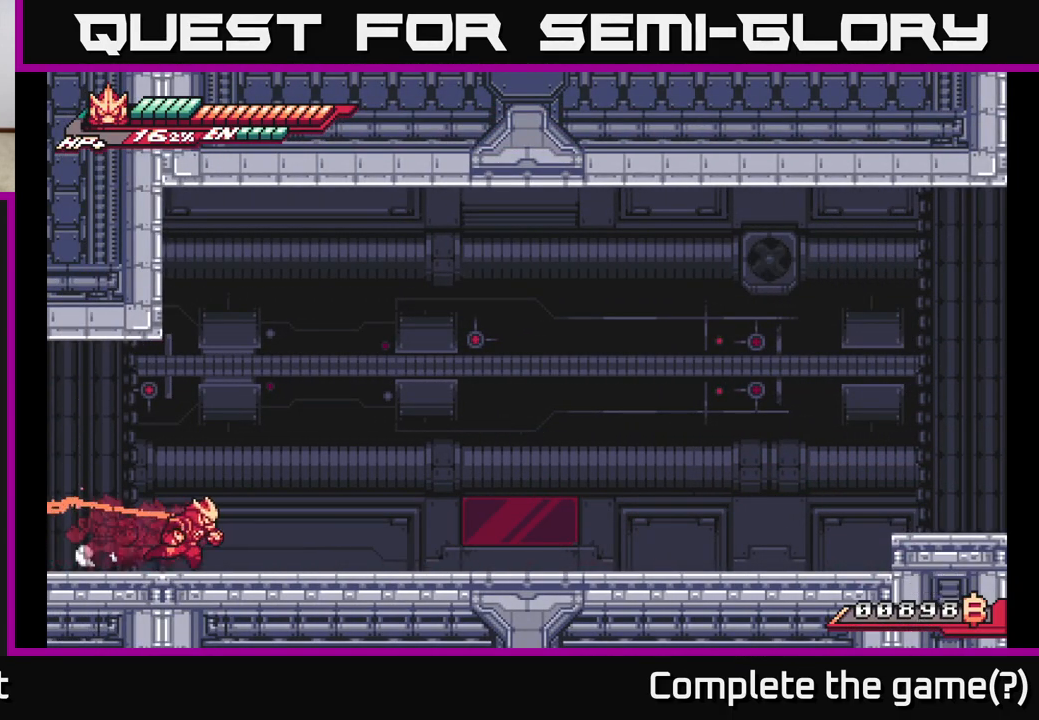
{"buttons": ["L2"], "left_stick": "right", "right_stick": "center", "events": []}
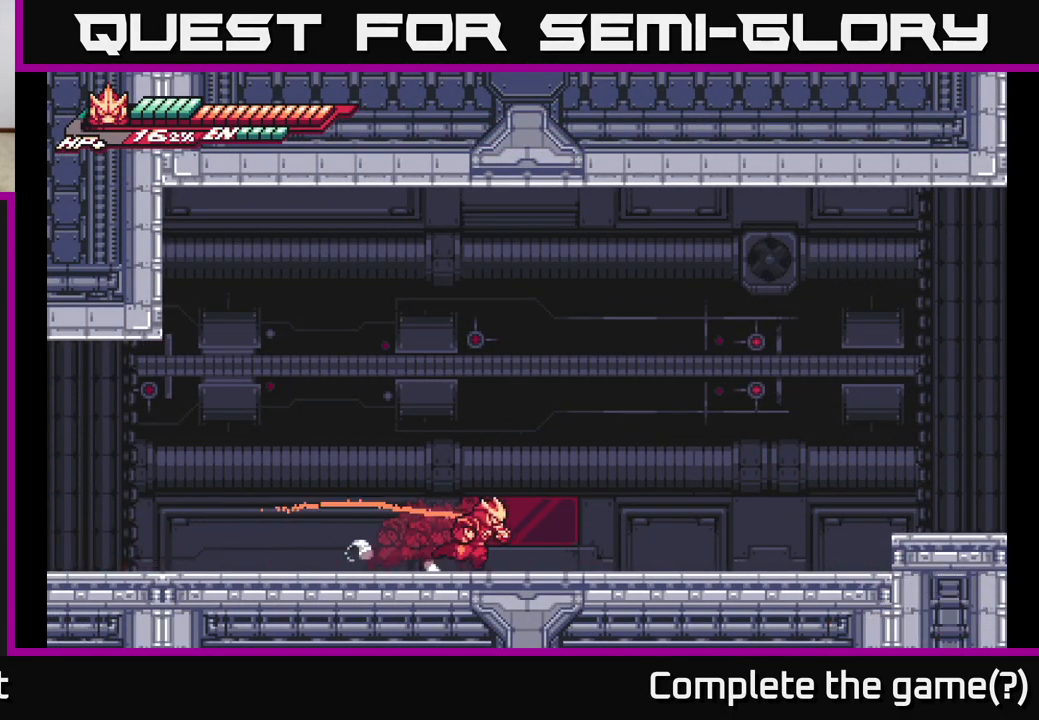
{"buttons": ["A", "L2"], "left_stick": "right", "right_stick": "center", "events": [[450, "A", "down"]]}
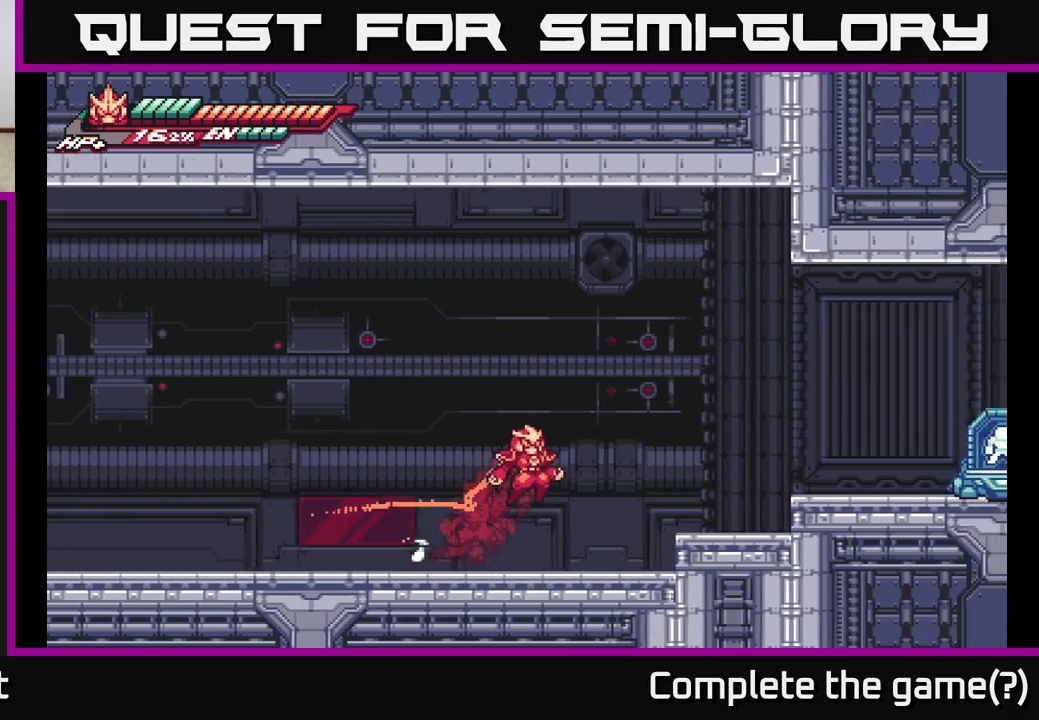
{"buttons": ["A", "L2"], "left_stick": "right", "right_stick": "center", "events": [[200, "A", "up"], [483, "A", "down"]]}
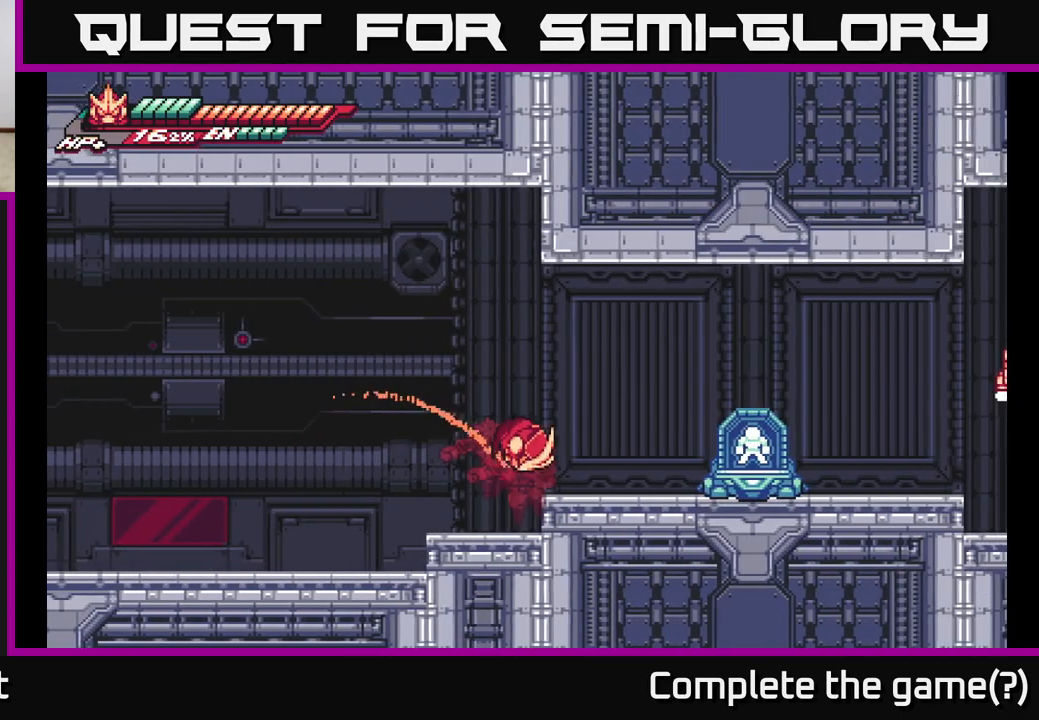
{"buttons": [], "left_stick": "right", "right_stick": "center", "events": [[367, "A", "up"], [483, "L2", "up"]]}
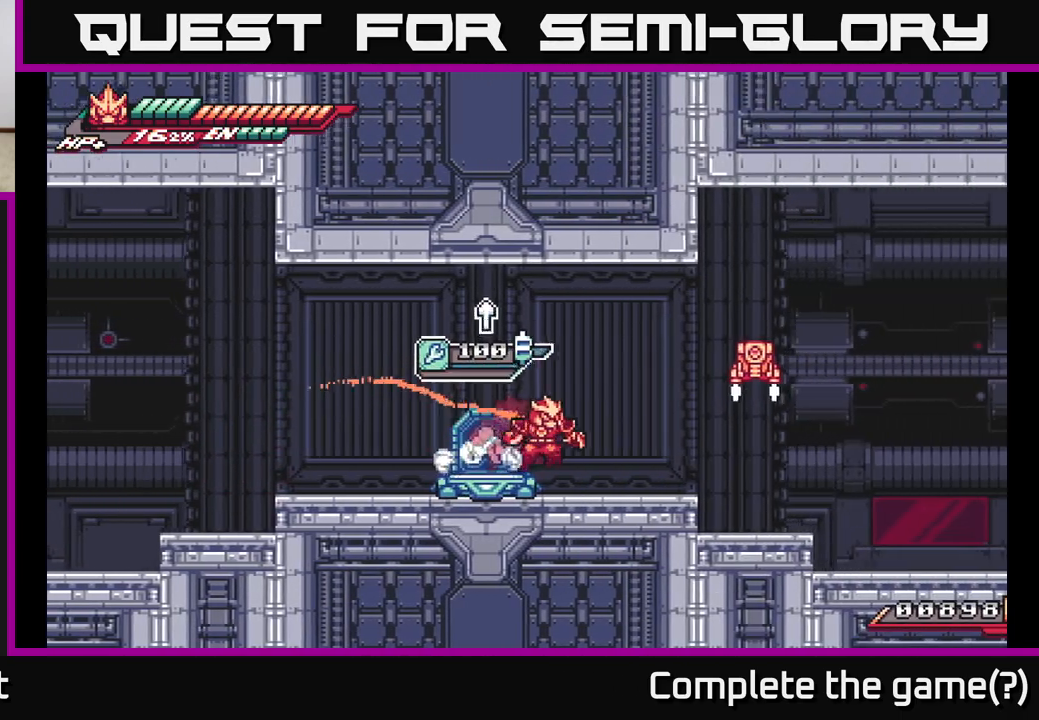
{"buttons": ["L2"], "left_stick": "right", "right_stick": "center", "events": [[17, "L2", "down"], [67, "A", "down"], [233, "X", "down"], [267, "A", "up"], [367, "X", "up"]]}
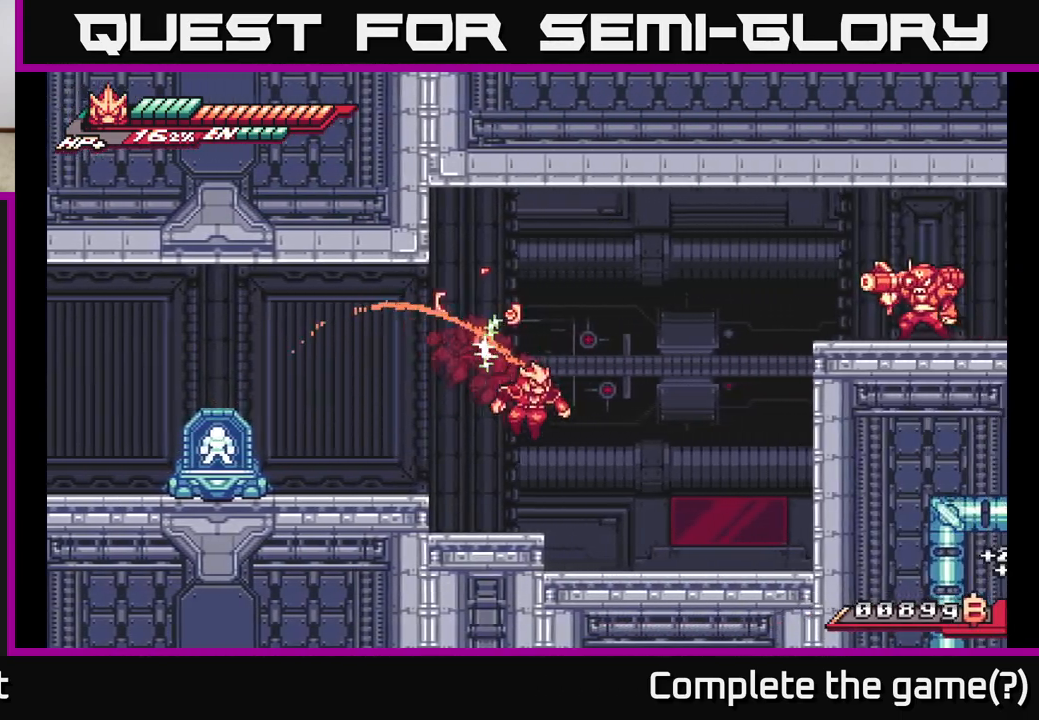
{"buttons": ["L2"], "left_stick": "right", "right_stick": "center", "events": [[317, "A", "down"], [500, "A", "up"]]}
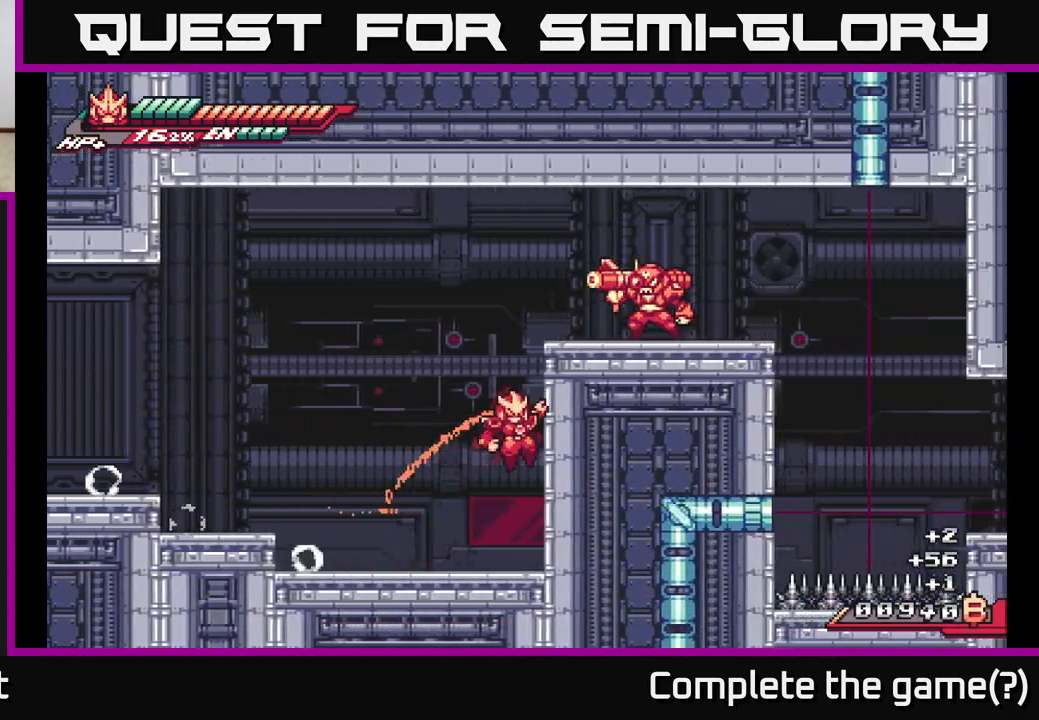
{"buttons": ["A", "X"], "left_stick": "right", "right_stick": "center", "events": [[33, "L2", "up"], [67, "A", "down"], [167, "L2", "down"], [267, "X", "down"], [383, "L2", "up"], [400, "X", "up"], [483, "X", "down"]]}
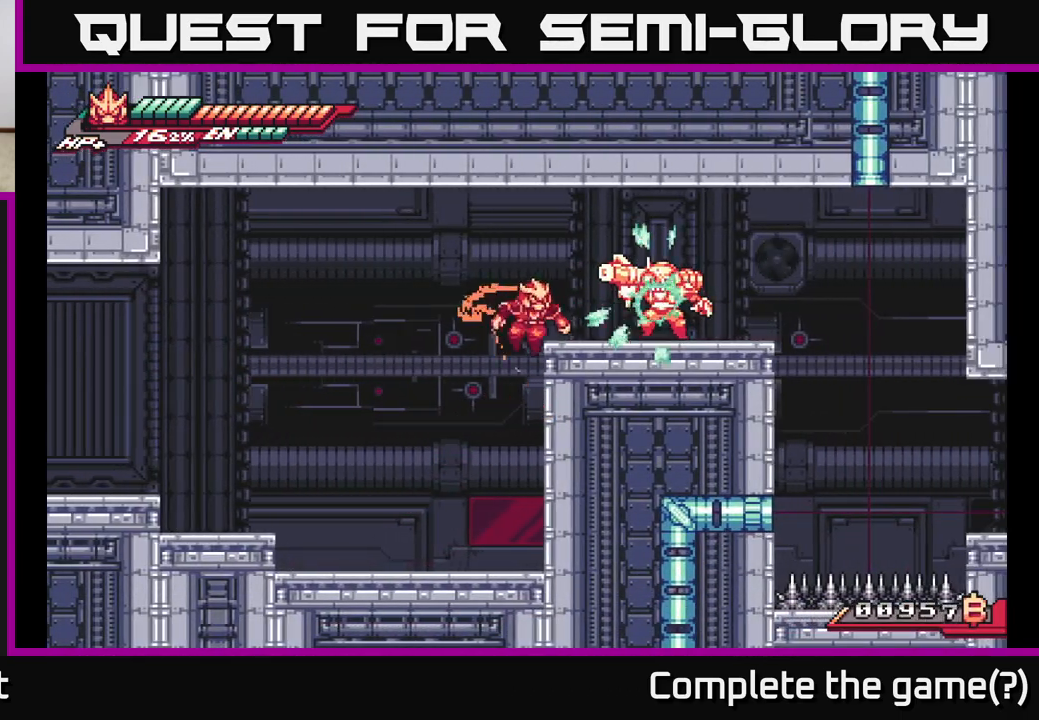
{"buttons": ["A", "X"], "left_stick": "right", "right_stick": "center", "events": [[17, "A", "up"], [33, "left_stick", "center"], [100, "X", "up"], [217, "X", "down"], [283, "left_stick", "right"], [317, "X", "up"], [383, "A", "down"], [467, "X", "down"]]}
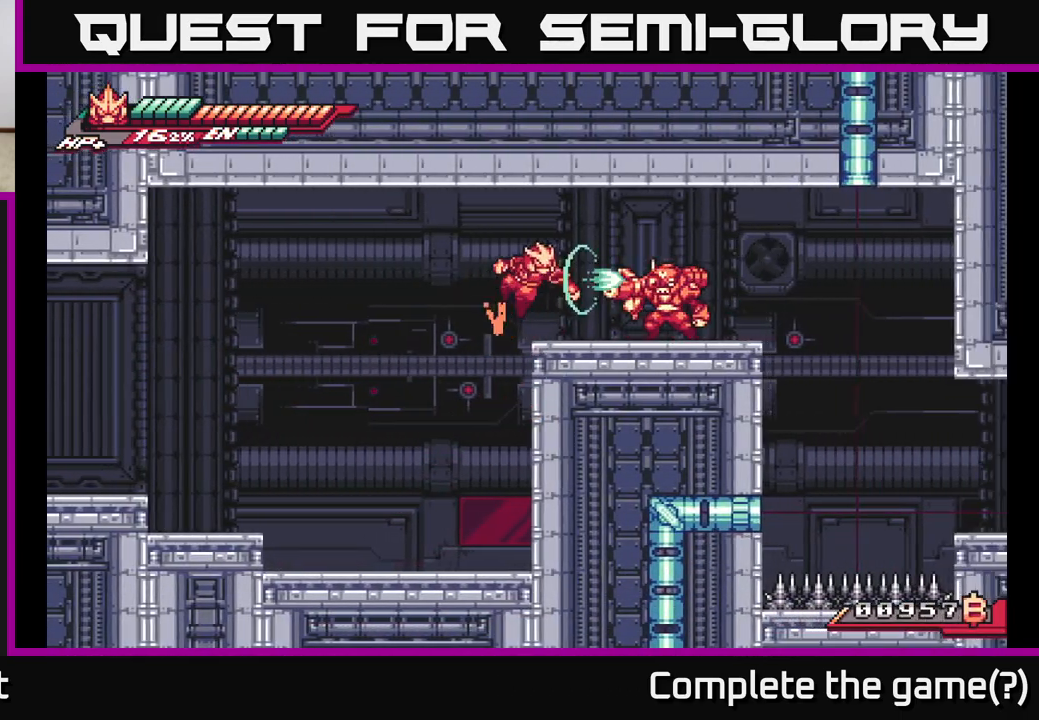
{"buttons": [], "left_stick": "center", "right_stick": "center", "events": [[50, "L2", "down"], [117, "X", "up"], [167, "A", "up"], [217, "L2", "up"], [233, "X", "down"], [267, "left_stick", "center"], [367, "X", "up"]]}
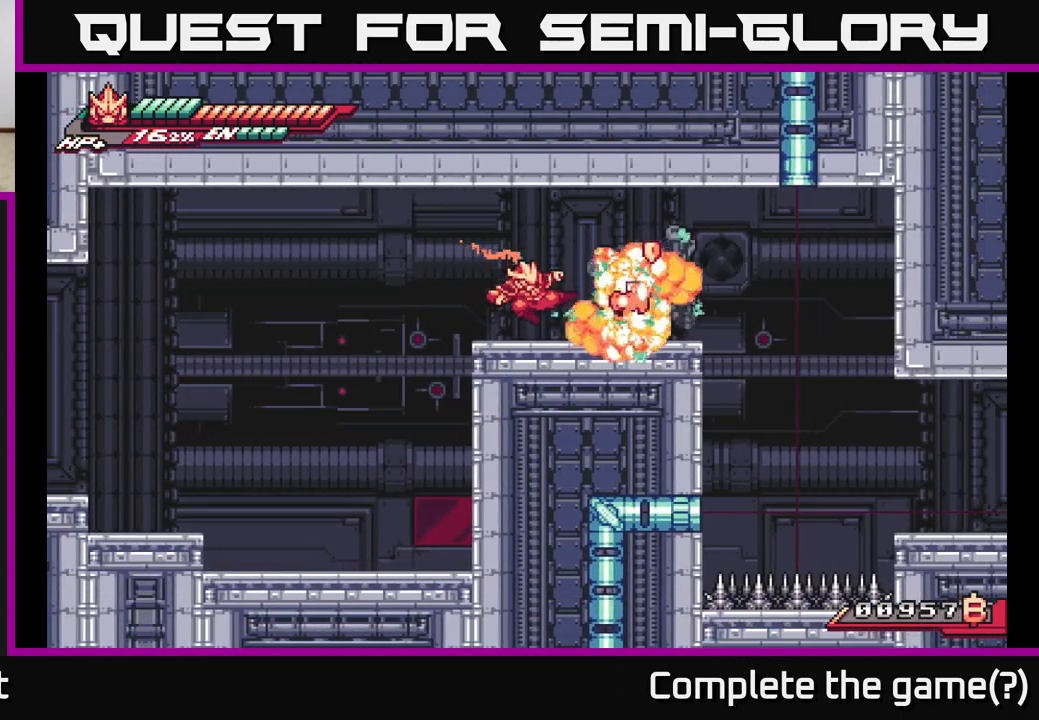
{"buttons": ["R2"], "left_stick": "right", "right_stick": "center", "events": [[150, "left_stick", "right"], [217, "R2", "down"]]}
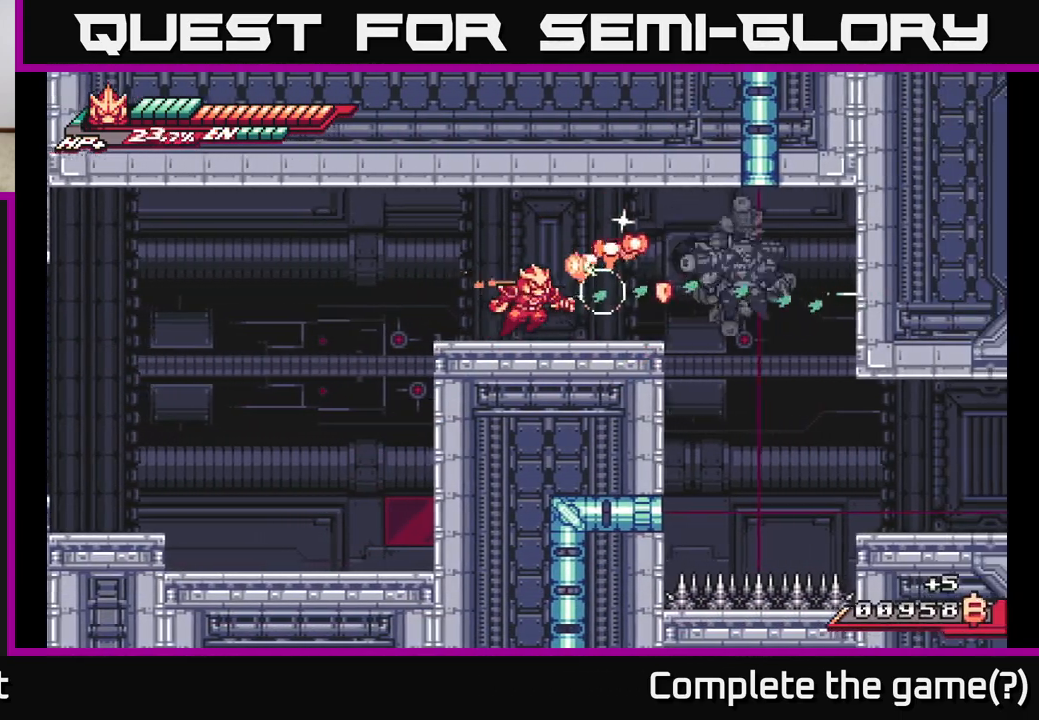
{"buttons": ["L2"], "left_stick": "right", "right_stick": "center", "events": [[83, "L2", "down"], [250, "R2", "up"]]}
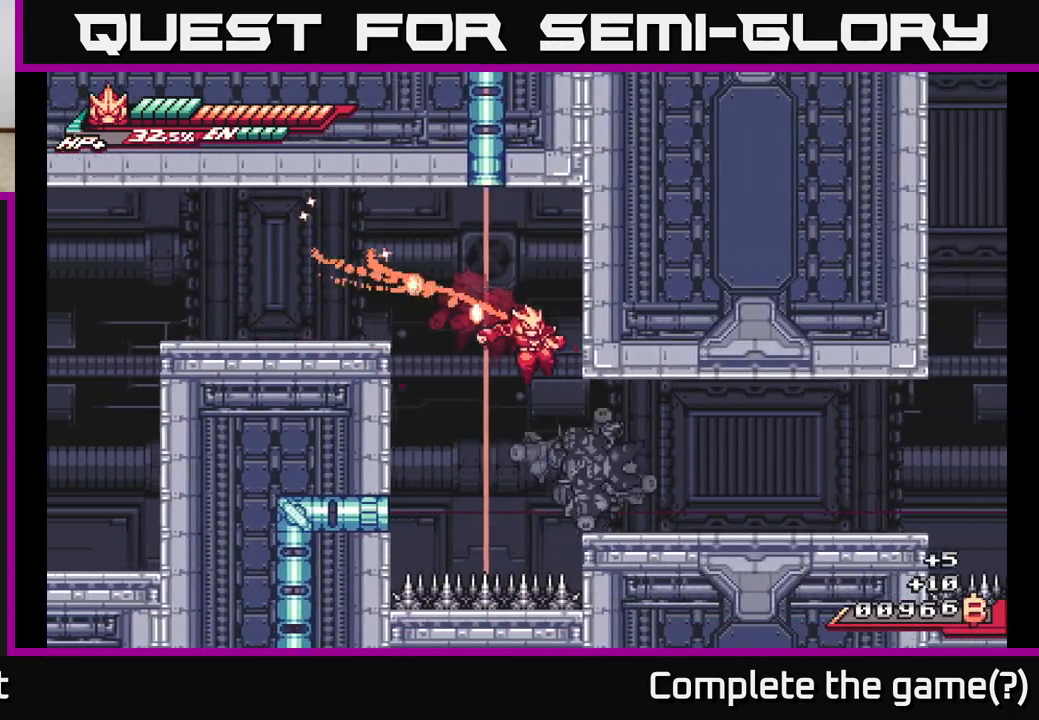
{"buttons": ["R2"], "left_stick": "right", "right_stick": "center", "events": [[450, "L2", "up"], [500, "R2", "down"]]}
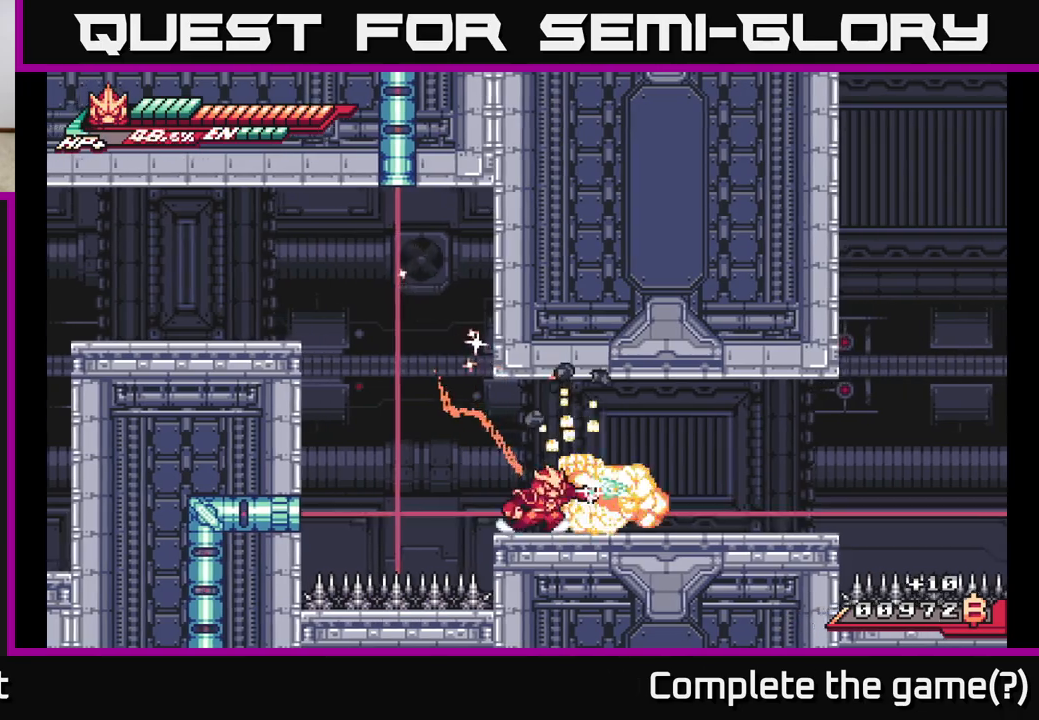
{"buttons": ["L2"], "left_stick": "right", "right_stick": "center", "events": [[350, "L2", "down"], [350, "R2", "up"]]}
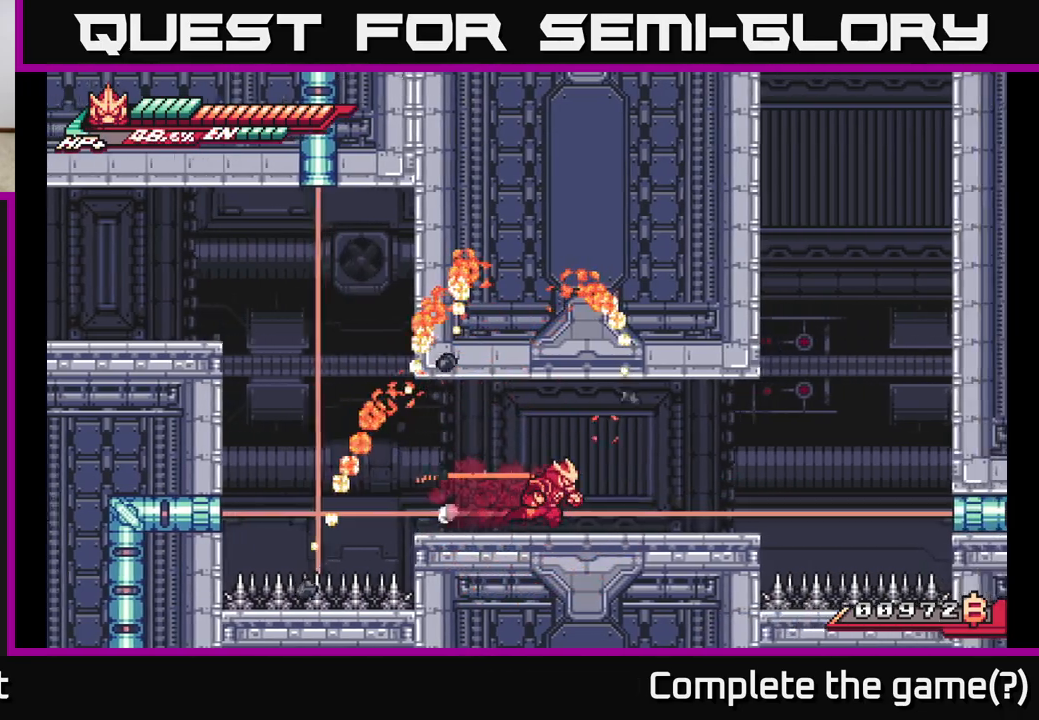
{"buttons": ["A", "L2"], "left_stick": "right", "right_stick": "center", "events": [[417, "A", "down"]]}
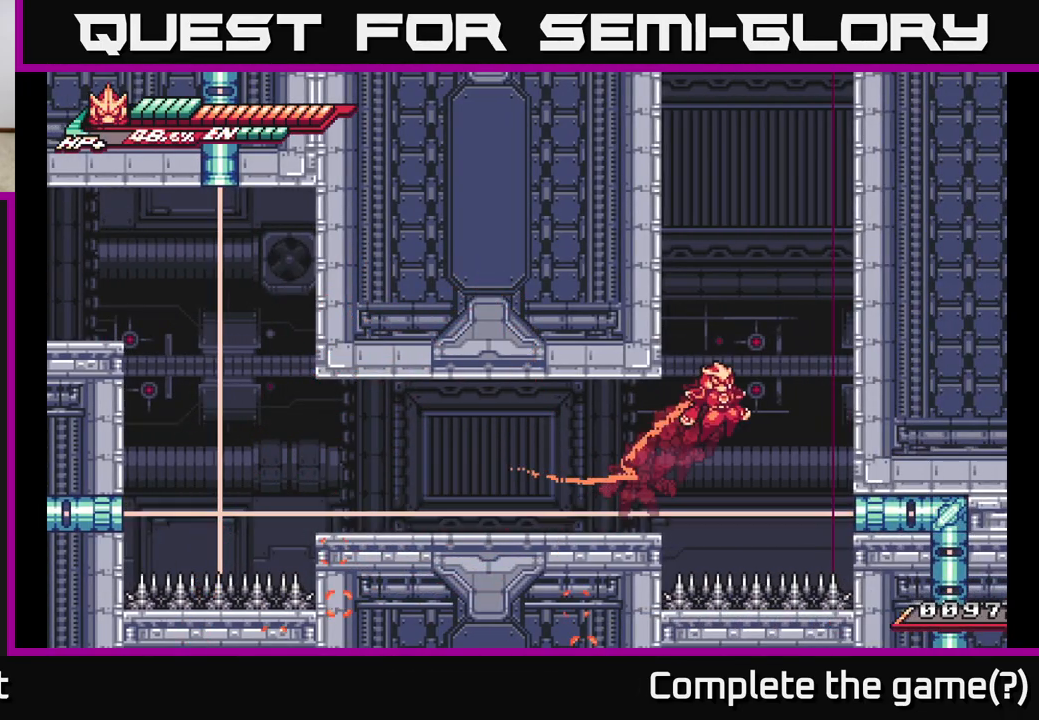
{"buttons": ["A", "L2"], "left_stick": "right", "right_stick": "center", "events": [[100, "A", "up"], [167, "A", "down"], [383, "A", "up"], [433, "A", "down"]]}